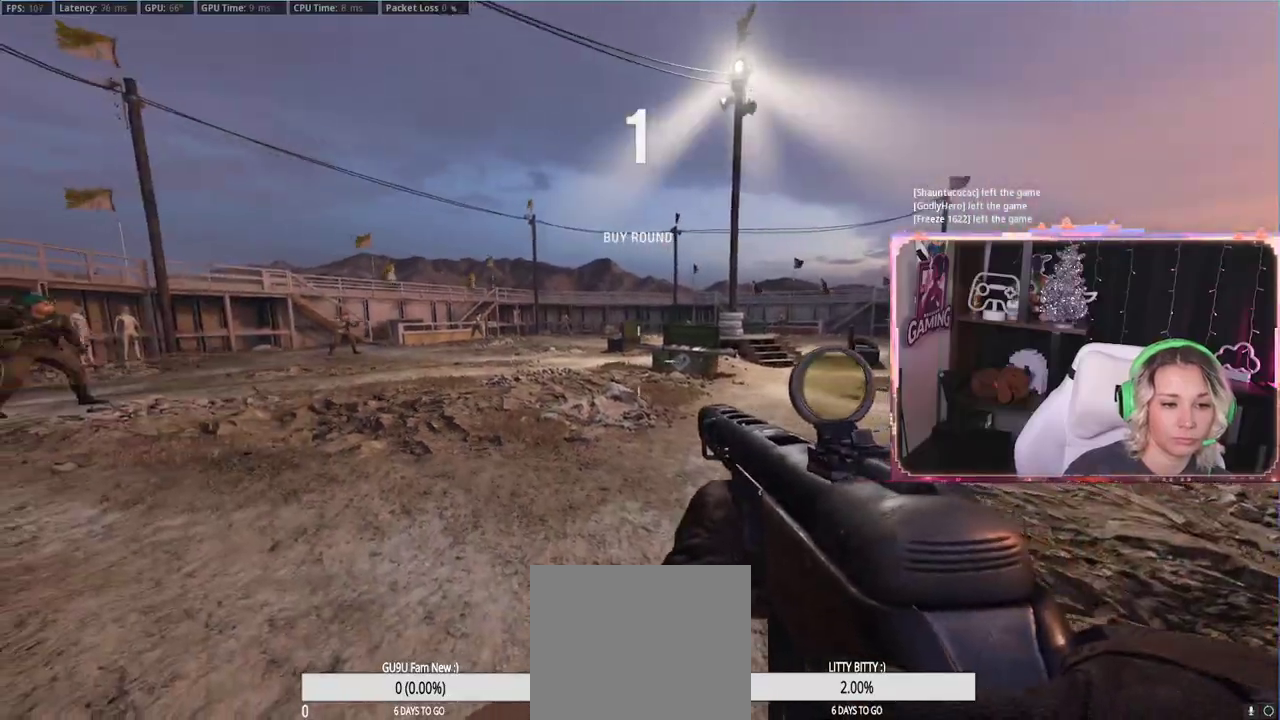
Gameplay with a controller (Xbox layout); each line is a JSON object with the inputs held at the frame after it. "events" lists button and stick changes between this image and that frame as [ms after this image, input, new state], when the widget could be followed in between.
{"buttons": ["L3"], "left_stick": "up", "right_stick": "center", "events": [[33, "L3", "up"], [117, "left_stick", "center"], [317, "left_stick", "up"], [483, "L3", "down"]]}
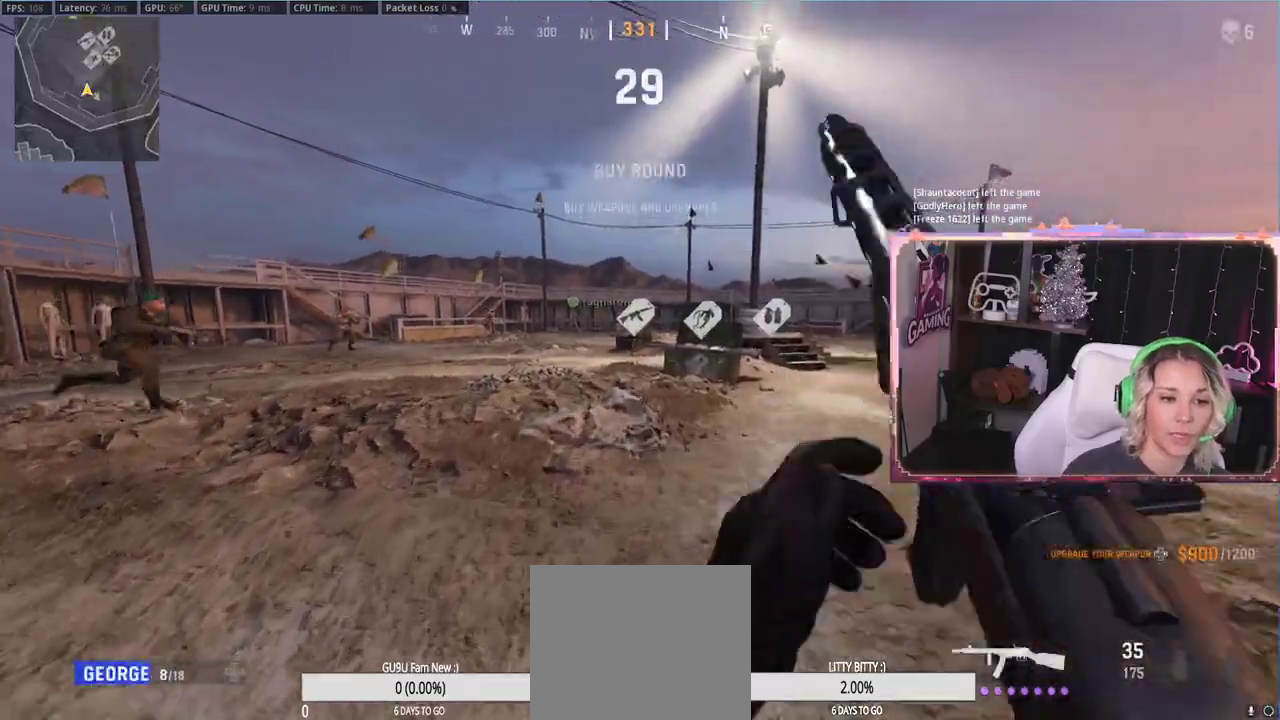
{"buttons": [], "left_stick": "up", "right_stick": "center", "events": [[133, "L3", "up"], [217, "right_stick", "right"], [383, "right_stick", "center"]]}
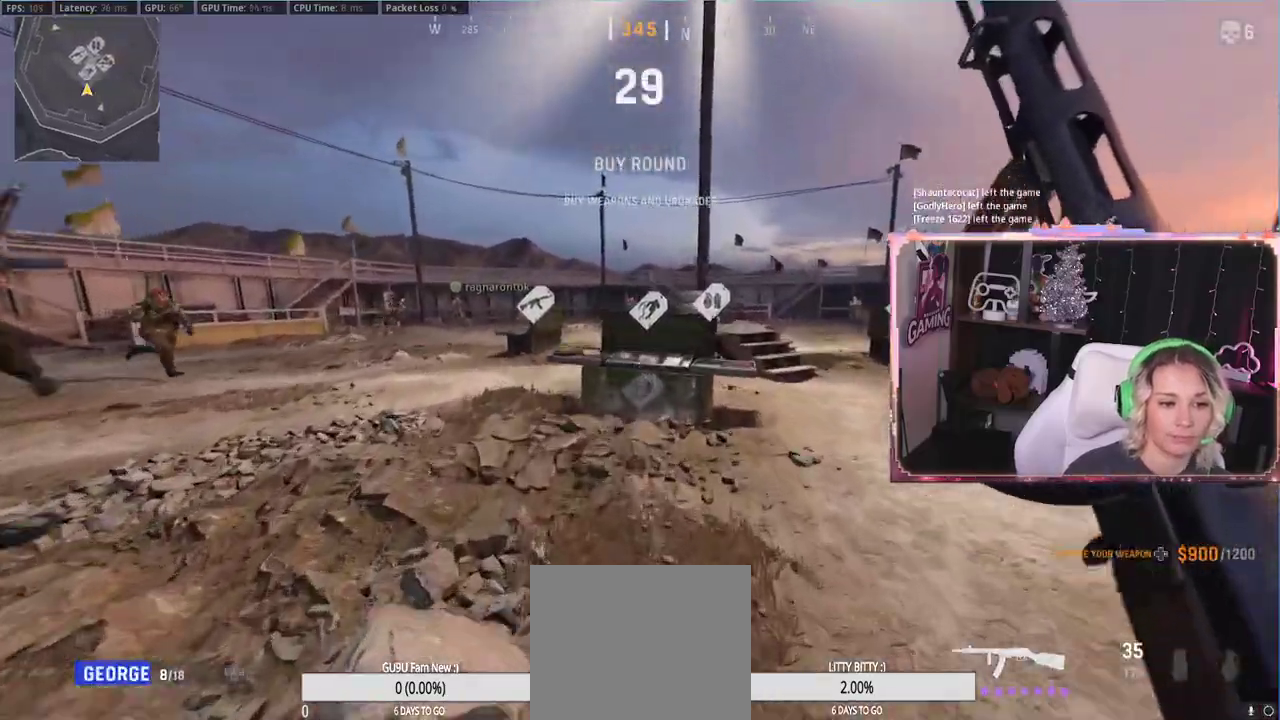
{"buttons": [], "left_stick": "center", "right_stick": "center", "events": [[300, "left_stick", "center"]]}
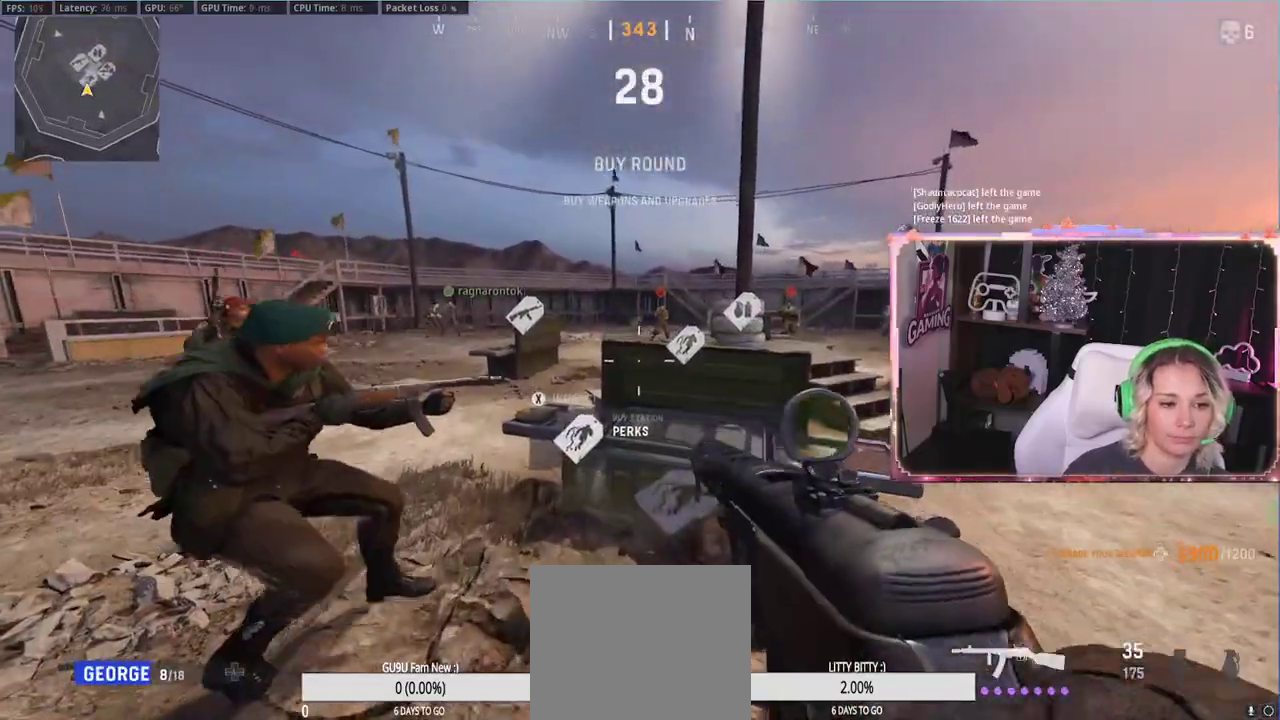
{"buttons": [], "left_stick": "up-left", "right_stick": "left", "events": [[383, "left_stick", "left"], [417, "right_stick", "left"], [467, "left_stick", "up-left"]]}
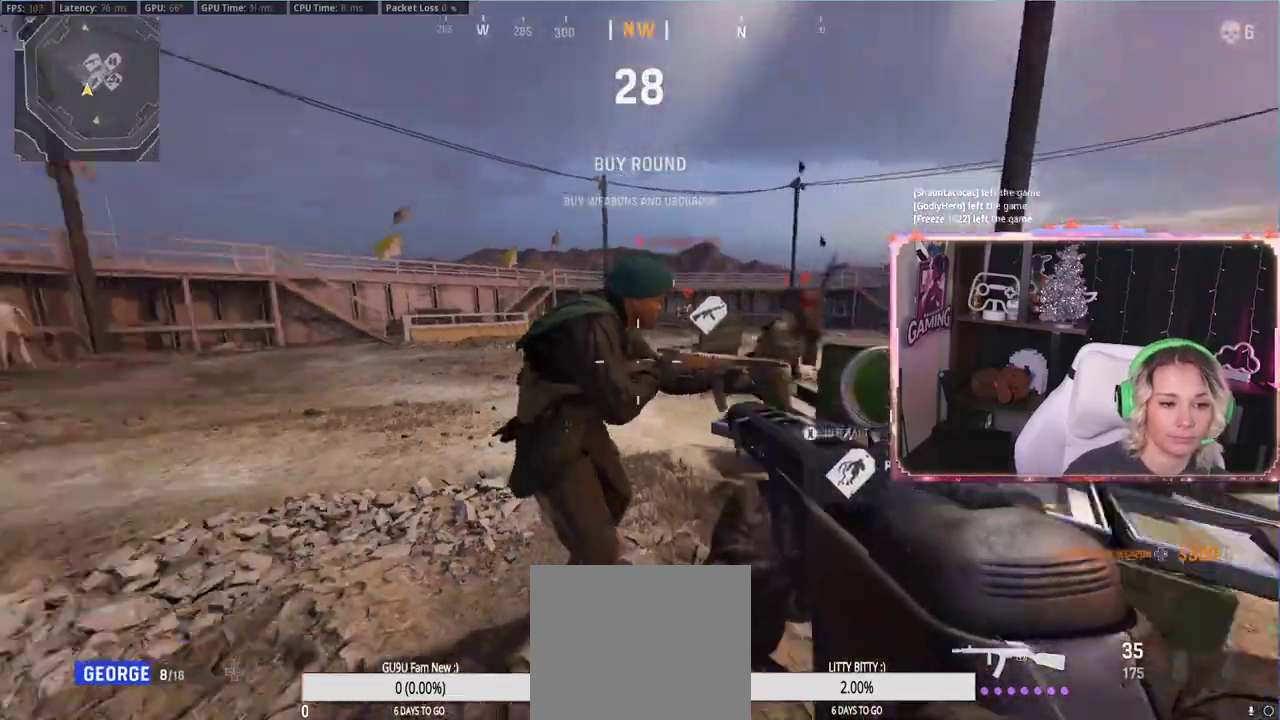
{"buttons": [], "left_stick": "up", "right_stick": "center", "events": [[17, "L3", "down"], [67, "right_stick", "center"], [117, "L3", "up"], [167, "left_stick", "up"], [267, "right_stick", "right"], [400, "right_stick", "center"]]}
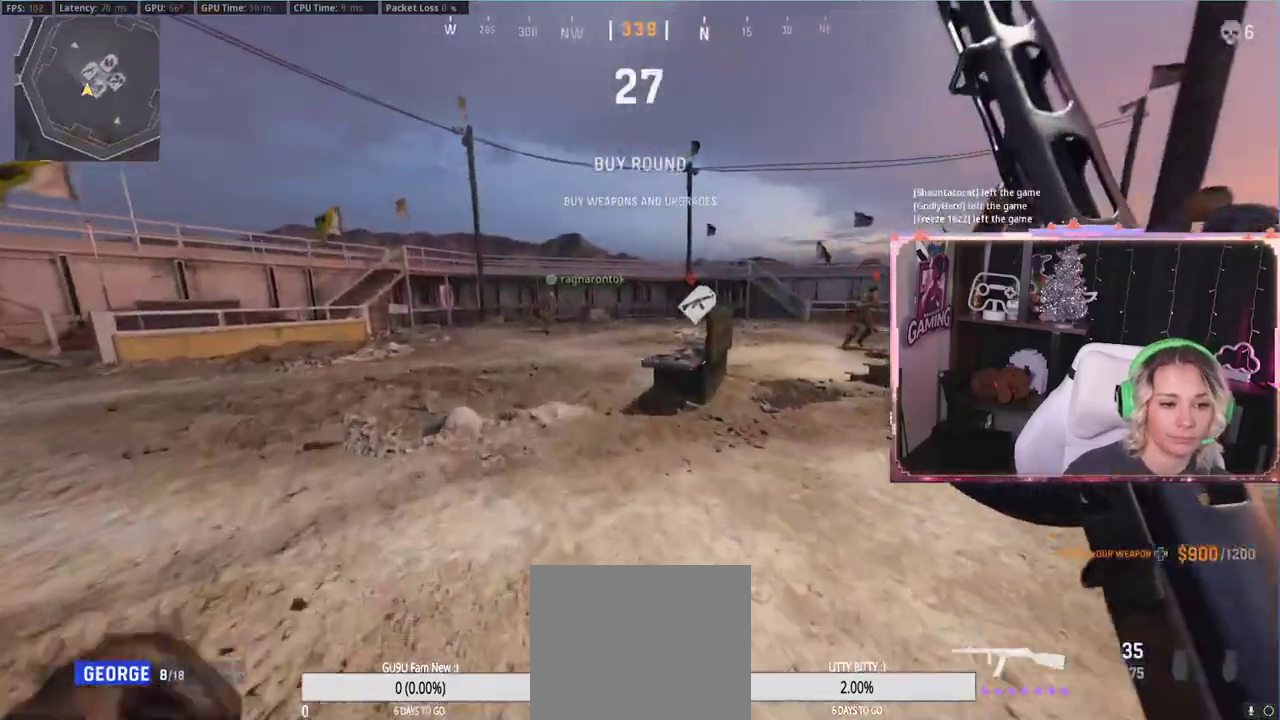
{"buttons": [], "left_stick": "center", "right_stick": "center", "events": [[267, "right_stick", "right"], [367, "left_stick", "center"], [417, "right_stick", "center"]]}
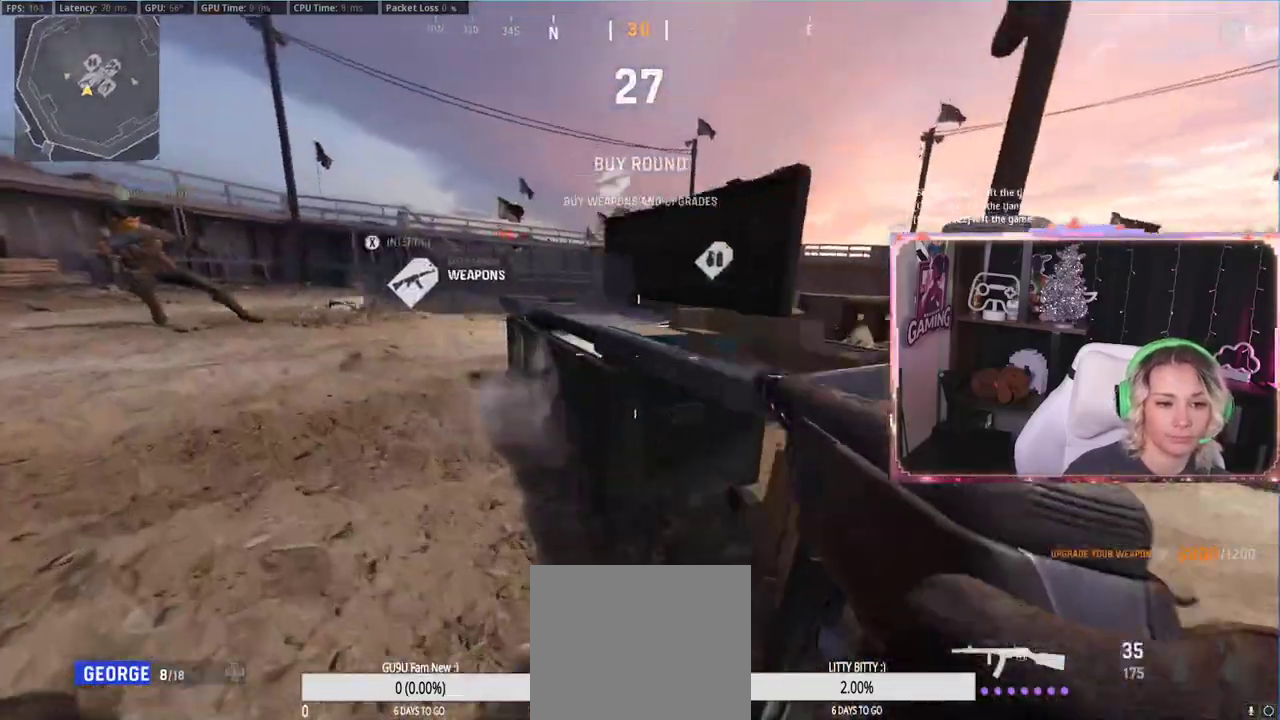
{"buttons": [], "left_stick": "center", "right_stick": "center", "events": [[167, "right_stick", "right"], [417, "right_stick", "center"]]}
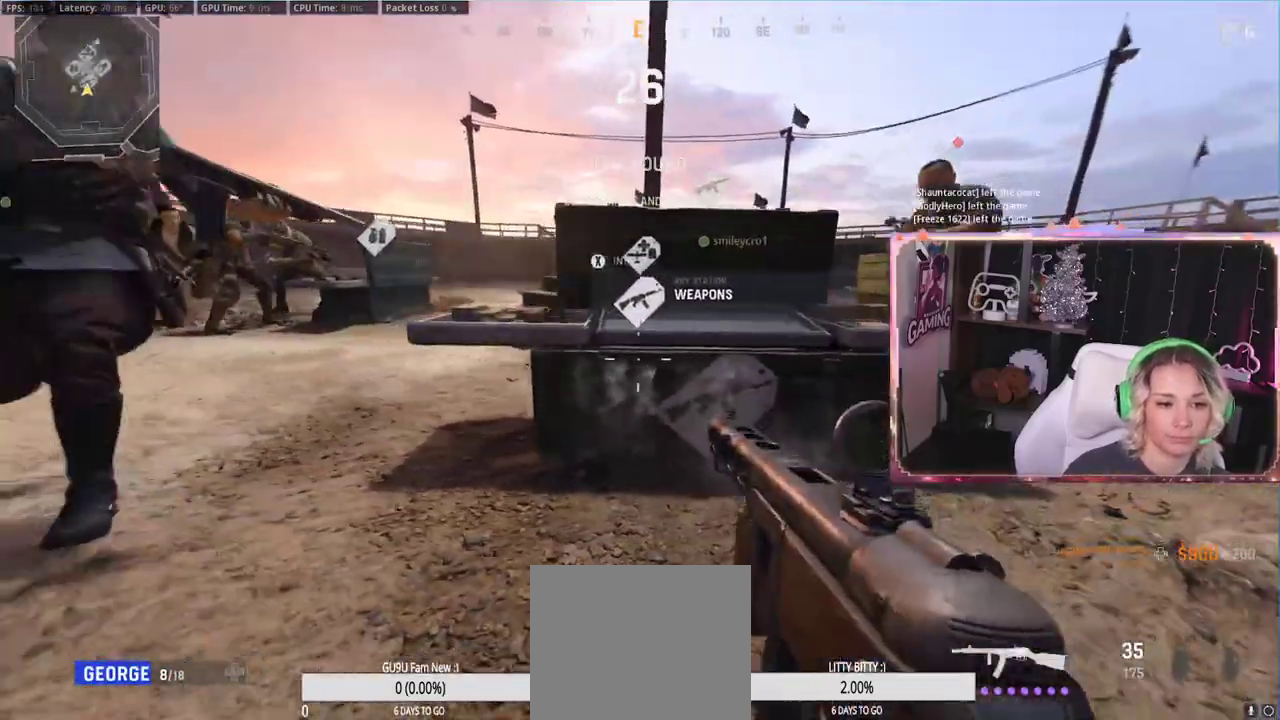
{"buttons": ["L3"], "left_stick": "up-left", "right_stick": "left", "events": [[500, "L3", "down"], [500, "left_stick", "up-left"], [500, "right_stick", "left"]]}
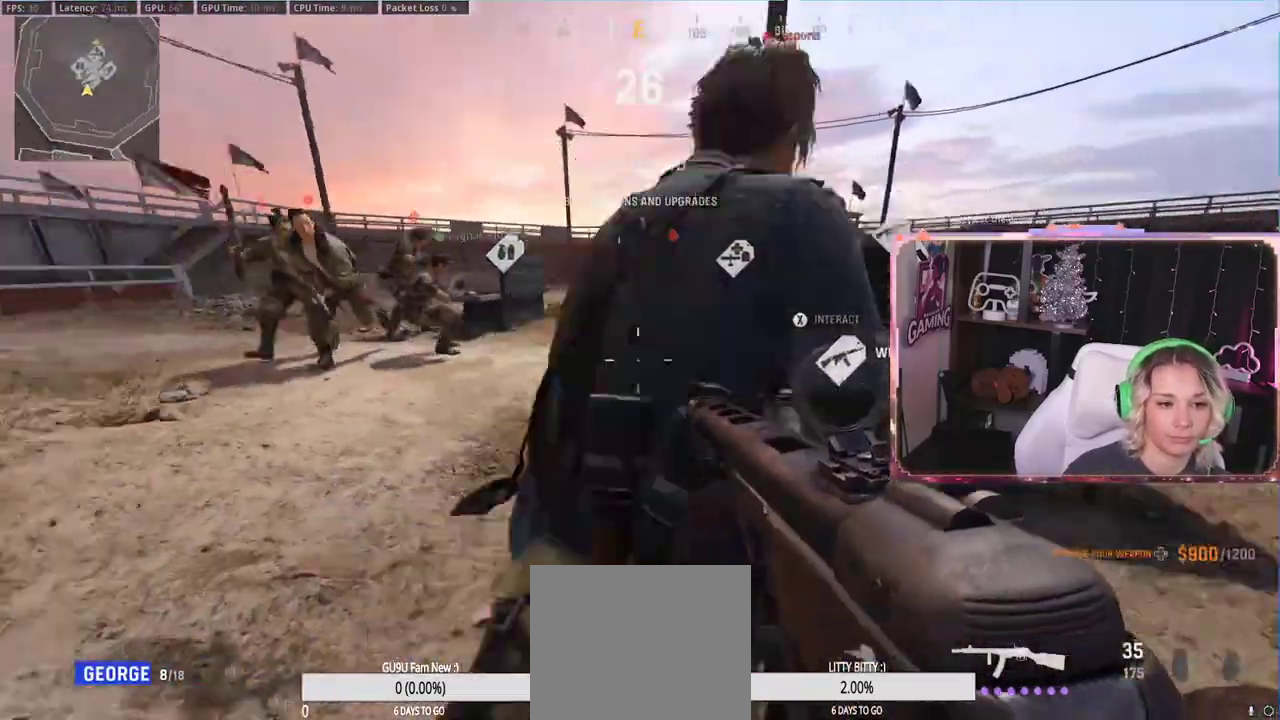
{"buttons": [], "left_stick": "up", "right_stick": "center", "events": [[117, "L3", "up"], [117, "left_stick", "up"], [150, "right_stick", "center"], [267, "L3", "down"], [333, "L3", "up"]]}
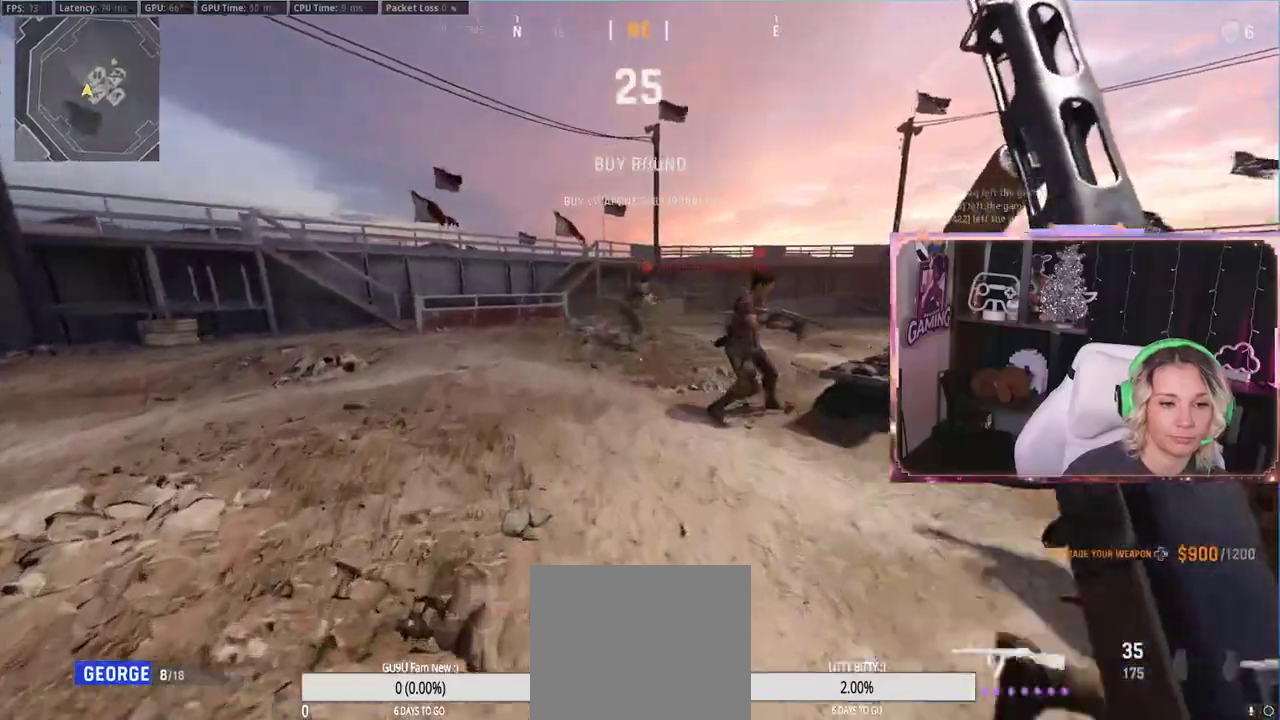
{"buttons": ["R3"], "left_stick": "up", "right_stick": "center", "events": [[200, "R3", "down"], [200, "right_stick", "right"], [283, "R3", "up"], [333, "right_stick", "center"], [383, "R3", "down"]]}
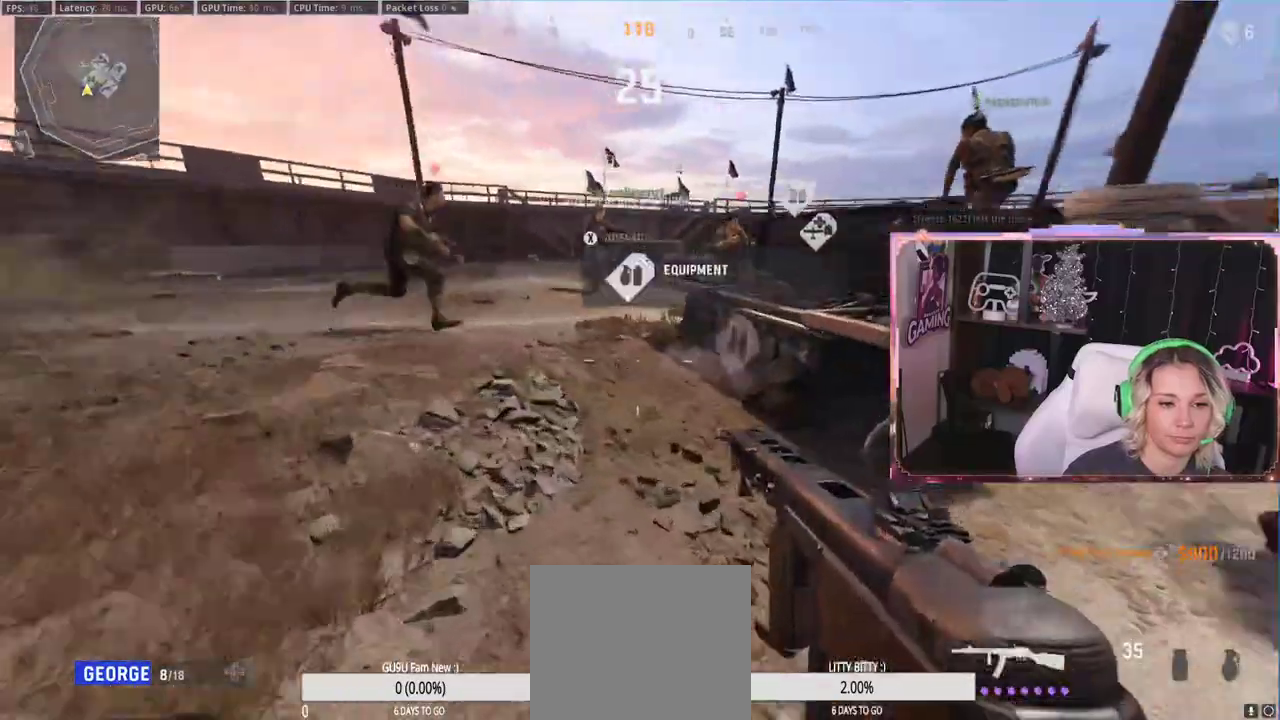
{"buttons": [], "left_stick": "left", "right_stick": "center", "events": [[83, "R3", "up"], [83, "right_stick", "right"], [217, "right_stick", "center"], [400, "left_stick", "left"]]}
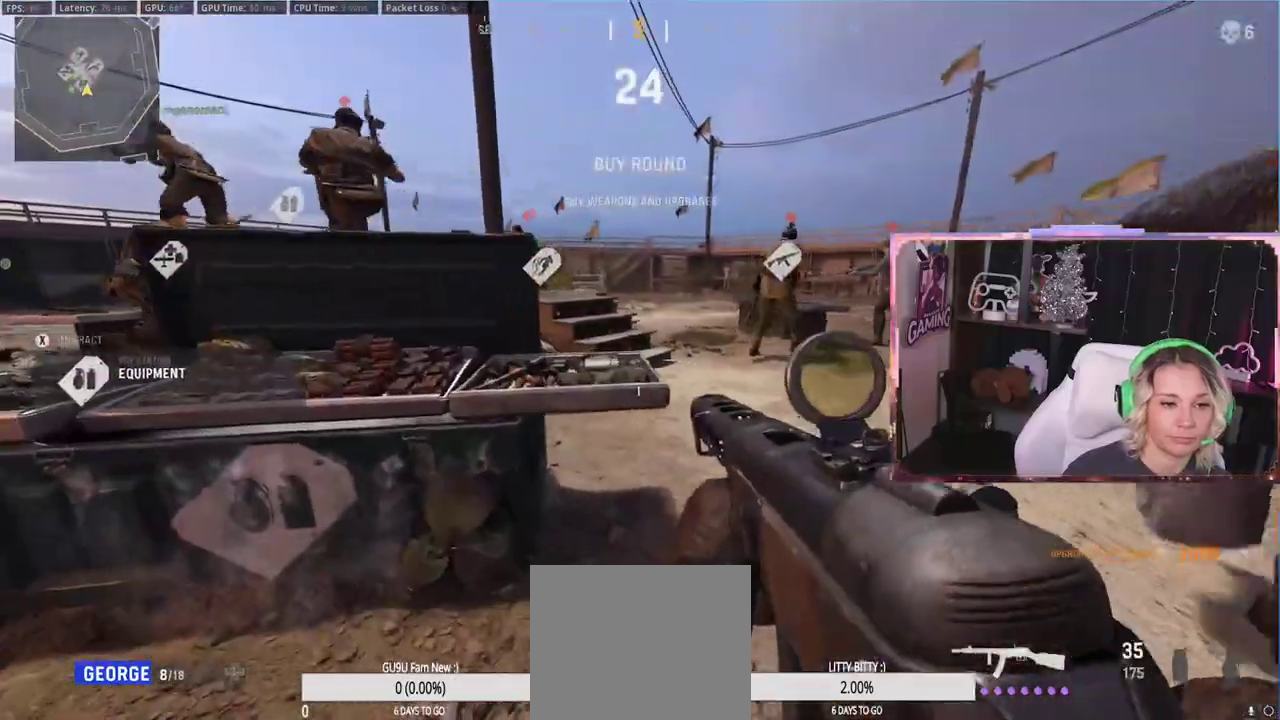
{"buttons": [], "left_stick": "left", "right_stick": "center", "events": [[250, "left_stick", "center"], [450, "left_stick", "left"]]}
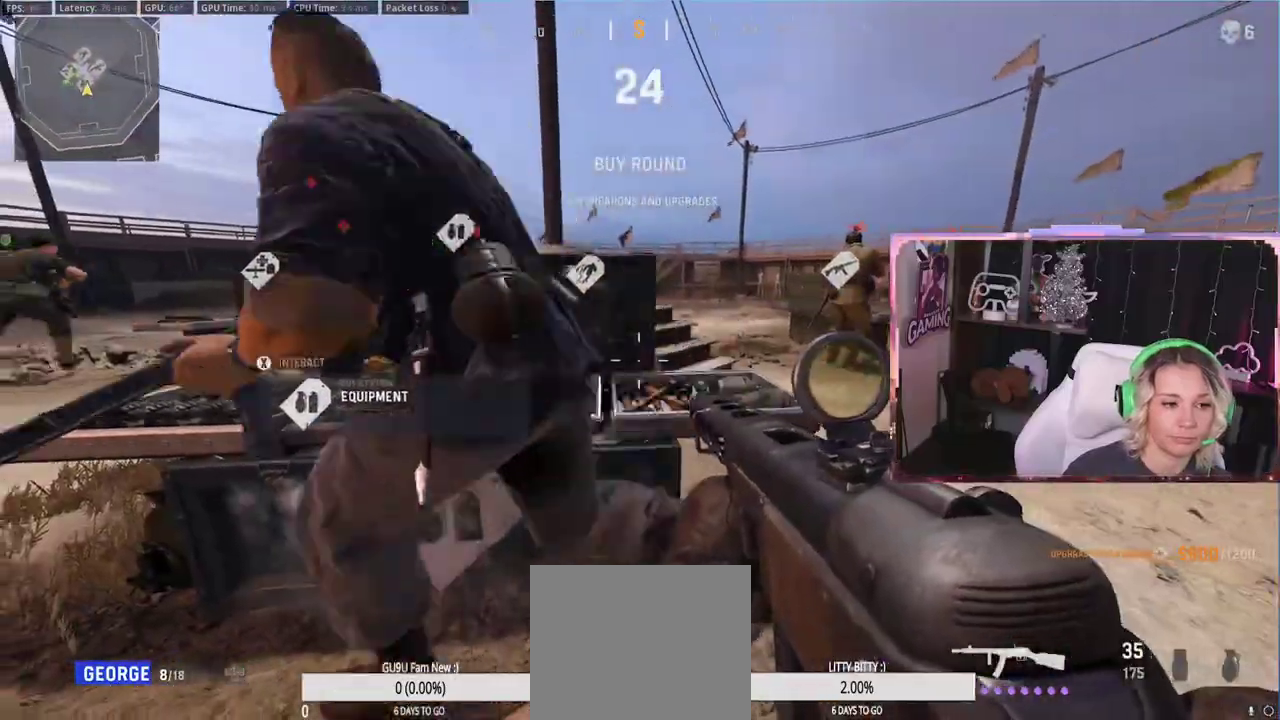
{"buttons": [], "left_stick": "up", "right_stick": "center", "events": [[50, "right_stick", "left"], [150, "left_stick", "up-left"], [317, "right_stick", "center"], [333, "left_stick", "up"]]}
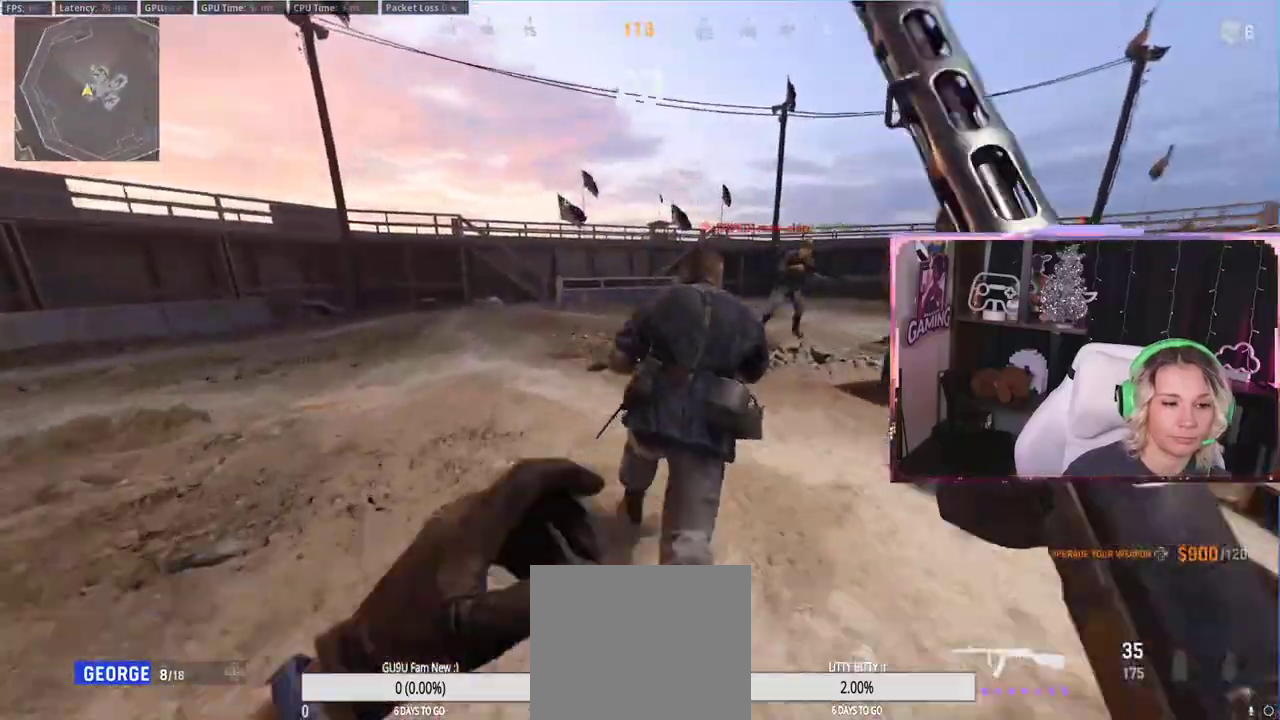
{"buttons": [], "left_stick": "up", "right_stick": "center", "events": [[133, "right_stick", "right"], [317, "right_stick", "center"]]}
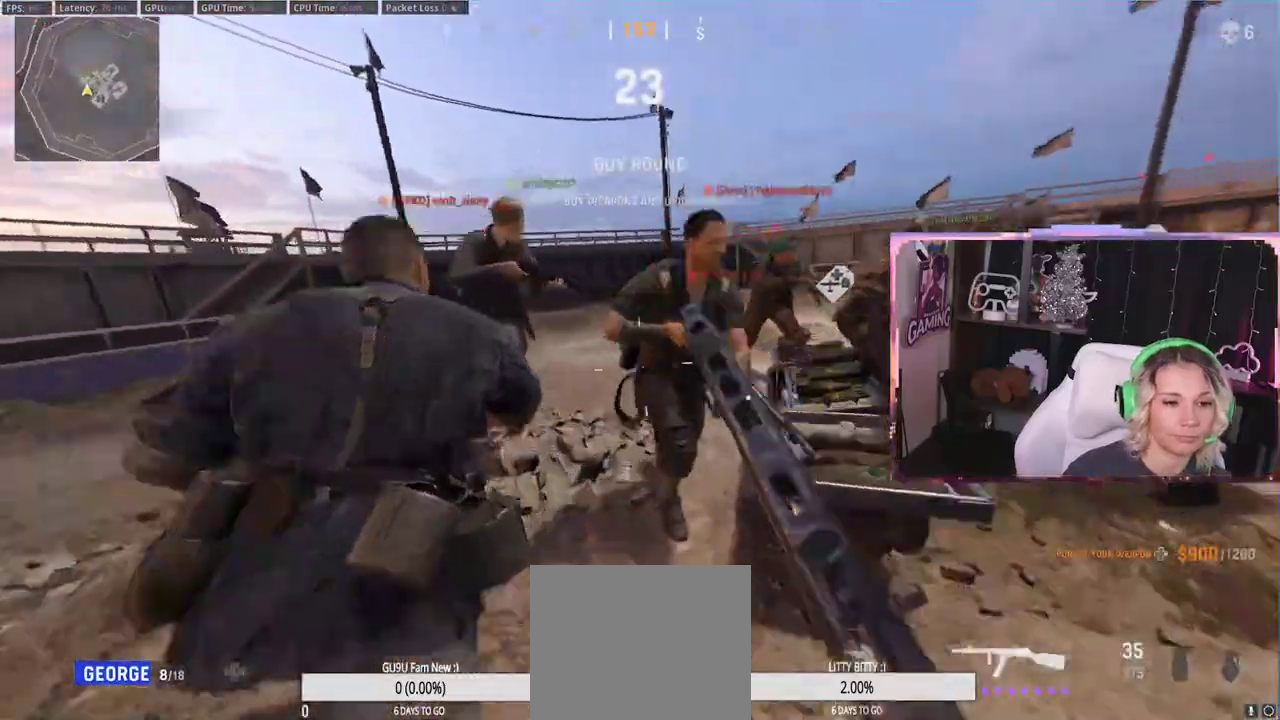
{"buttons": [], "left_stick": "center", "right_stick": "right", "events": [[33, "R3", "down"], [33, "right_stick", "right"], [83, "R3", "up"], [200, "left_stick", "center"]]}
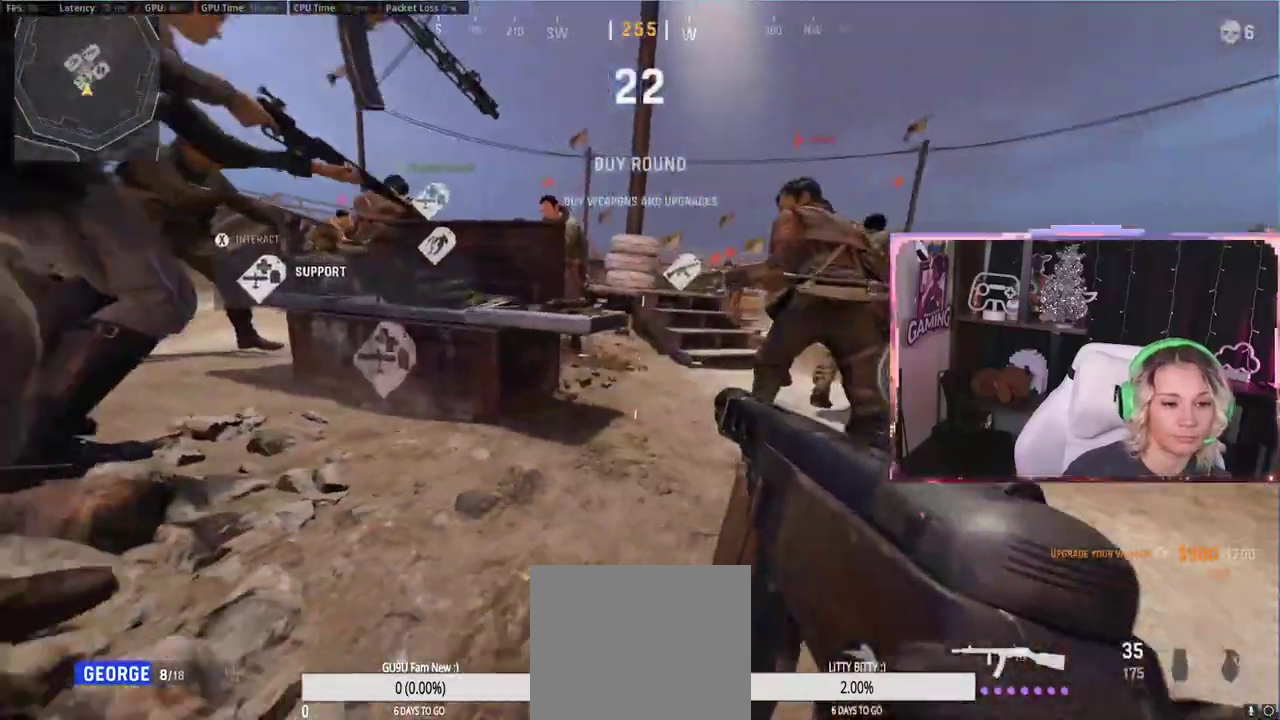
{"buttons": [], "left_stick": "up-left", "right_stick": "center", "events": [[17, "left_stick", "up-left"], [17, "right_stick", "center"]]}
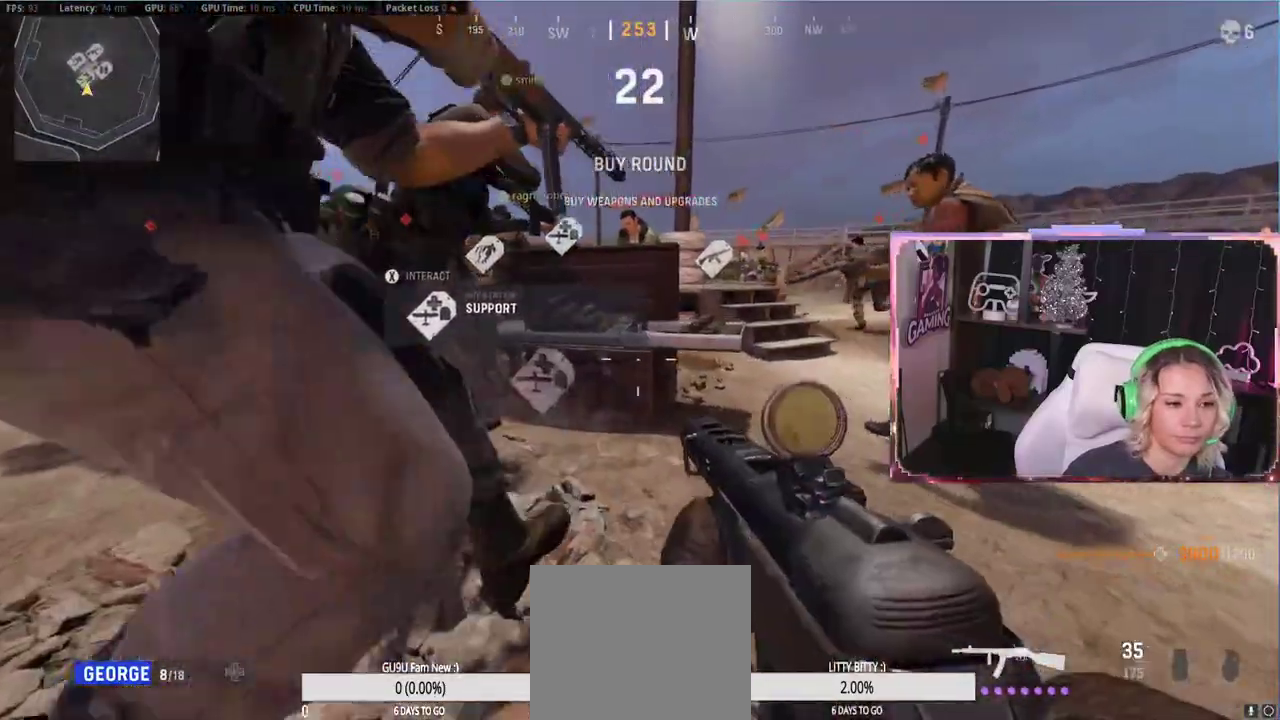
{"buttons": [], "left_stick": "center", "right_stick": "center", "events": [[233, "X", "down"], [233, "left_stick", "center"], [250, "X", "up"]]}
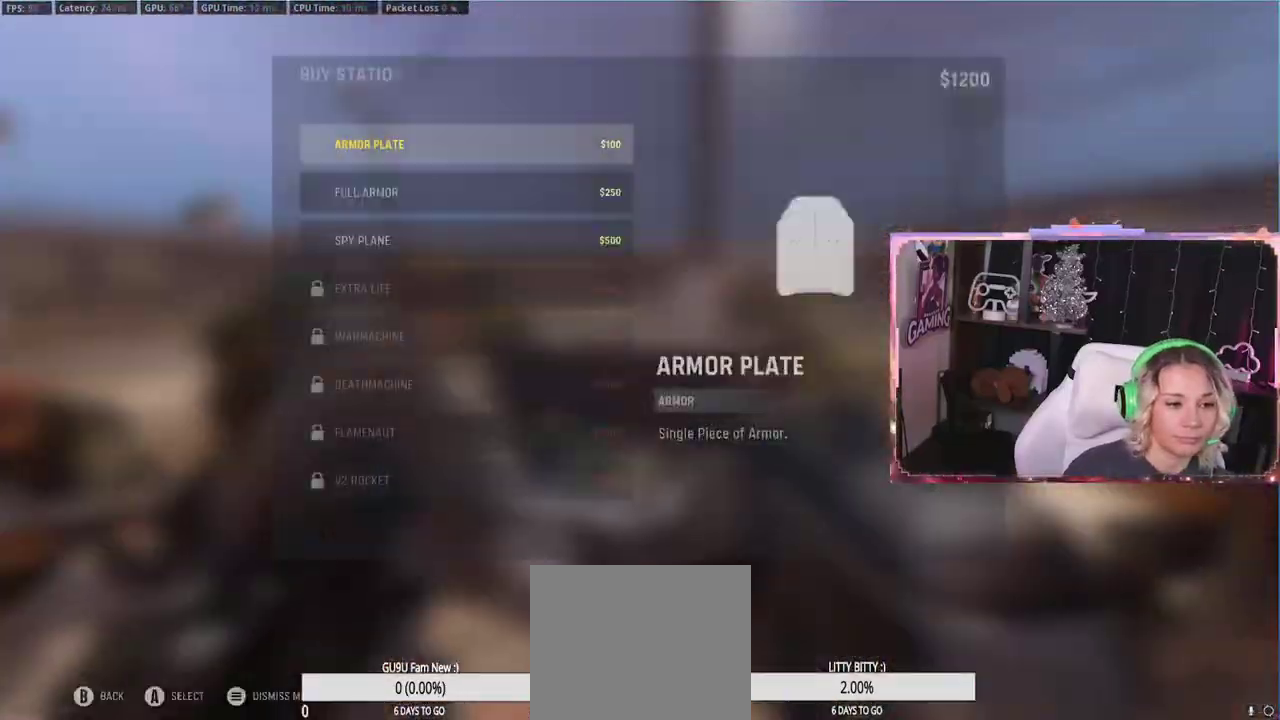
{"buttons": [], "left_stick": "center", "right_stick": "center", "events": []}
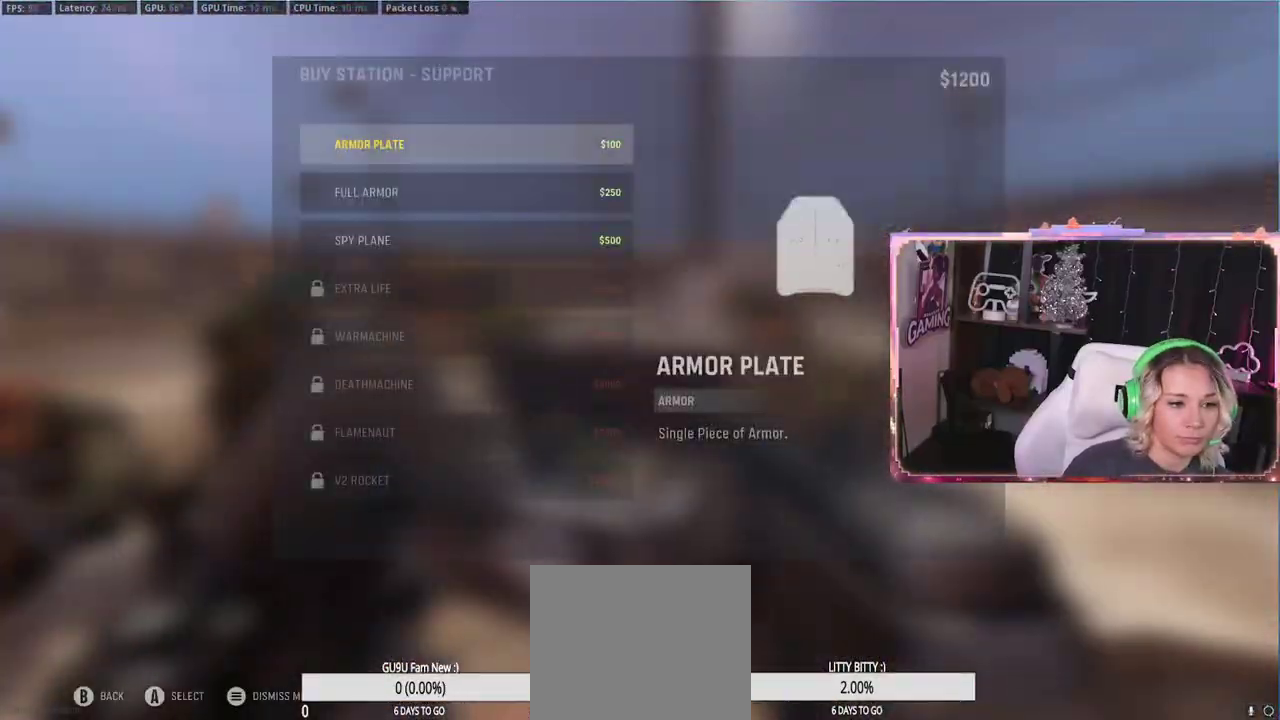
{"buttons": [], "left_stick": "center", "right_stick": "center", "events": []}
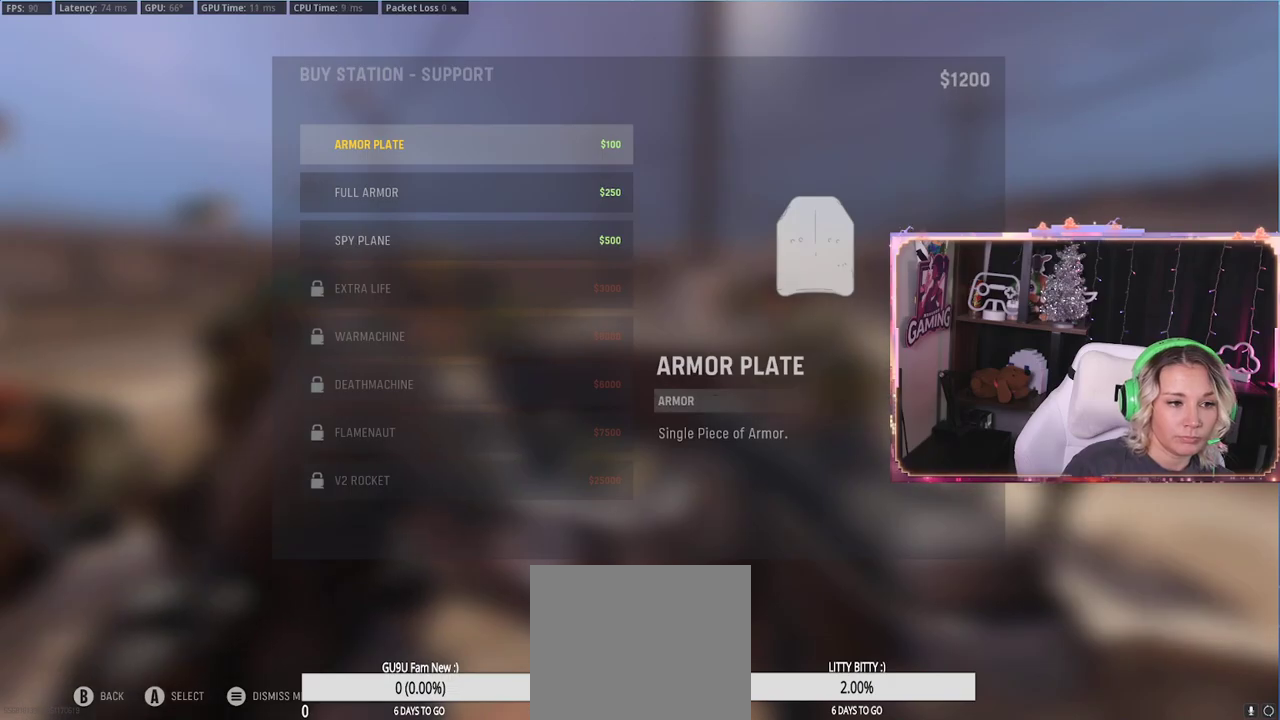
{"buttons": ["A"], "left_stick": "center", "right_stick": "center", "events": [[367, "DPAD_DOWN", "down"], [450, "A", "down"], [450, "DPAD_DOWN", "up"]]}
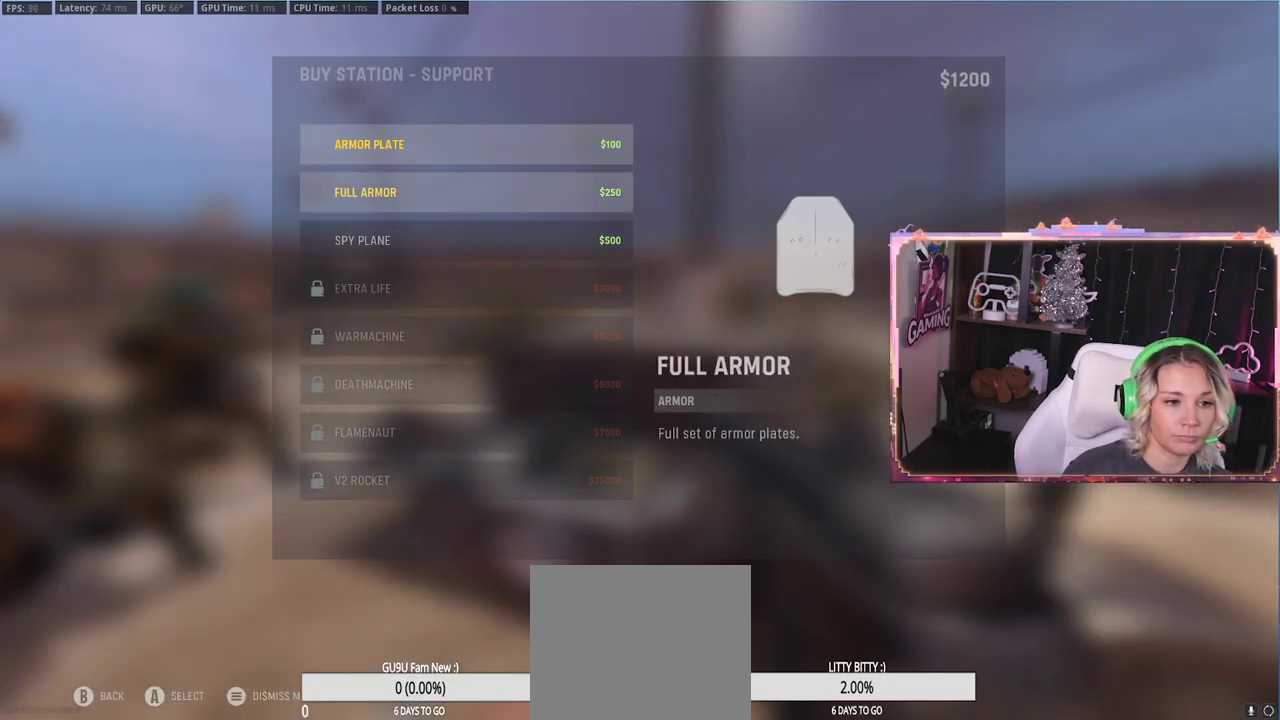
{"buttons": [], "left_stick": "center", "right_stick": "center", "events": [[50, "A", "up"], [267, "X", "down"], [300, "X", "up"]]}
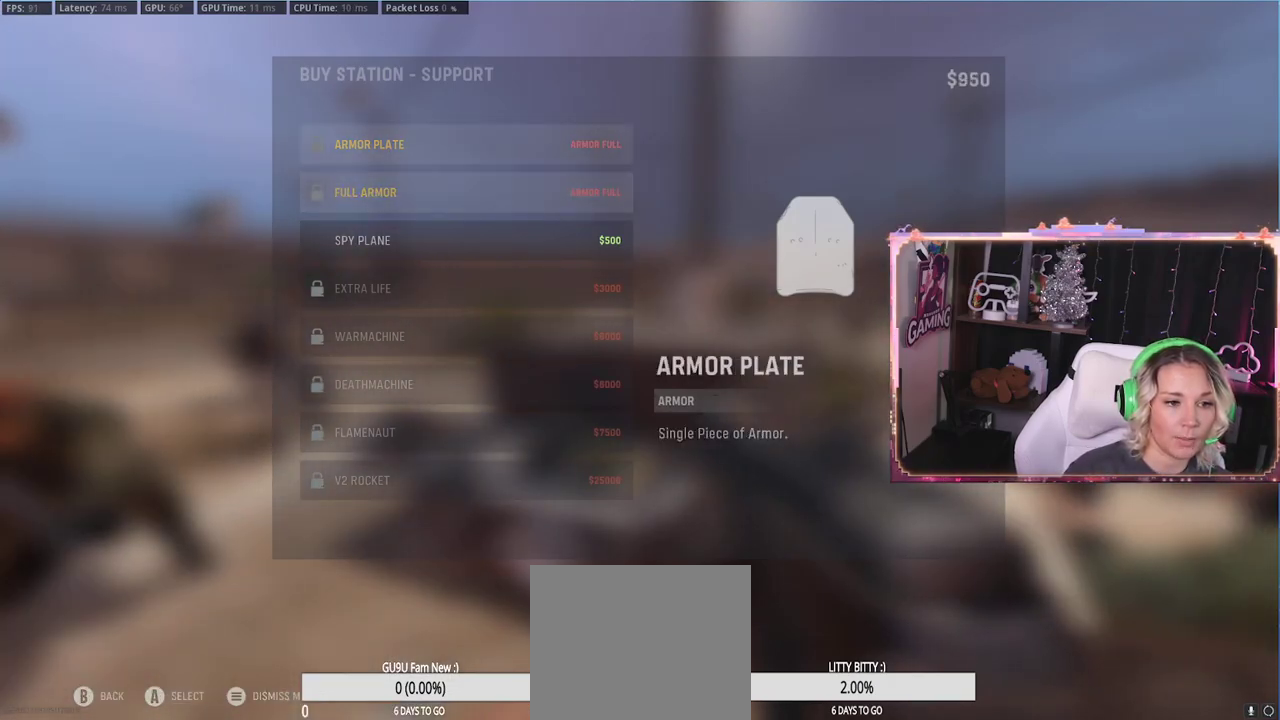
{"buttons": [], "left_stick": "center", "right_stick": "center", "events": [[417, "DPAD_DOWN", "down"], [450, "DPAD_DOWN", "up"]]}
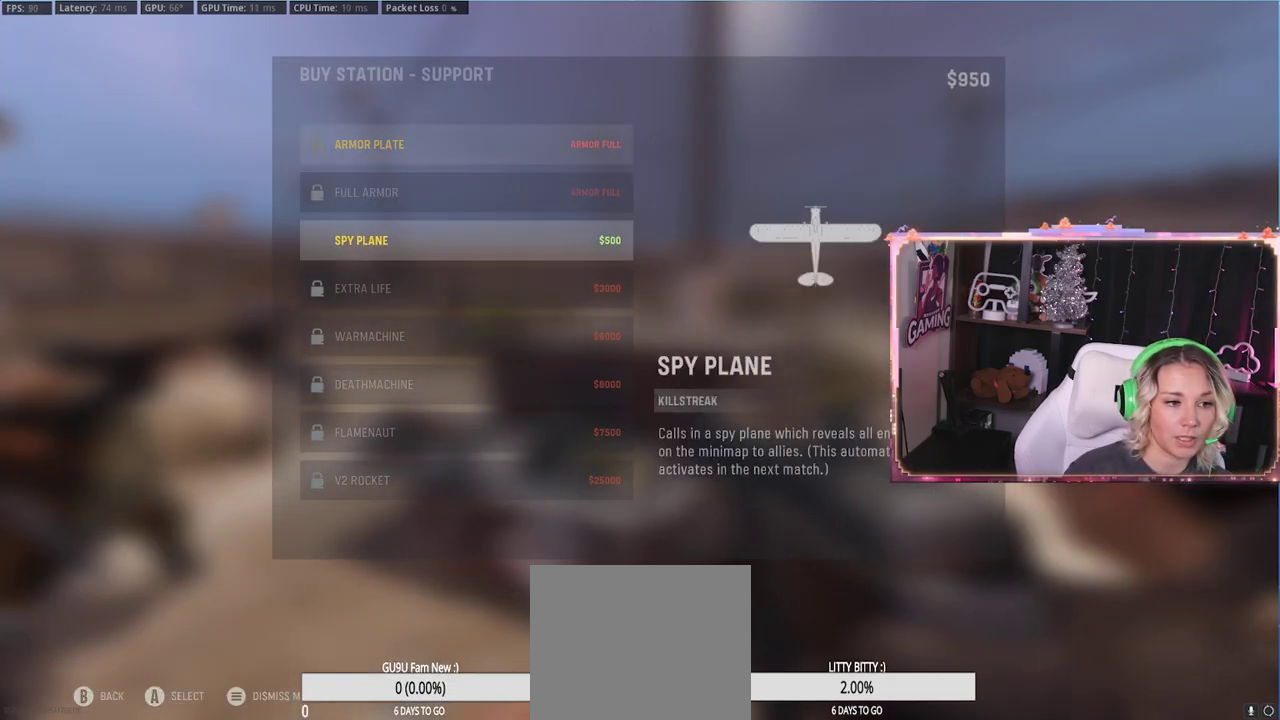
{"buttons": [], "left_stick": "center", "right_stick": "center", "events": [[317, "A", "down"], [383, "A", "up"]]}
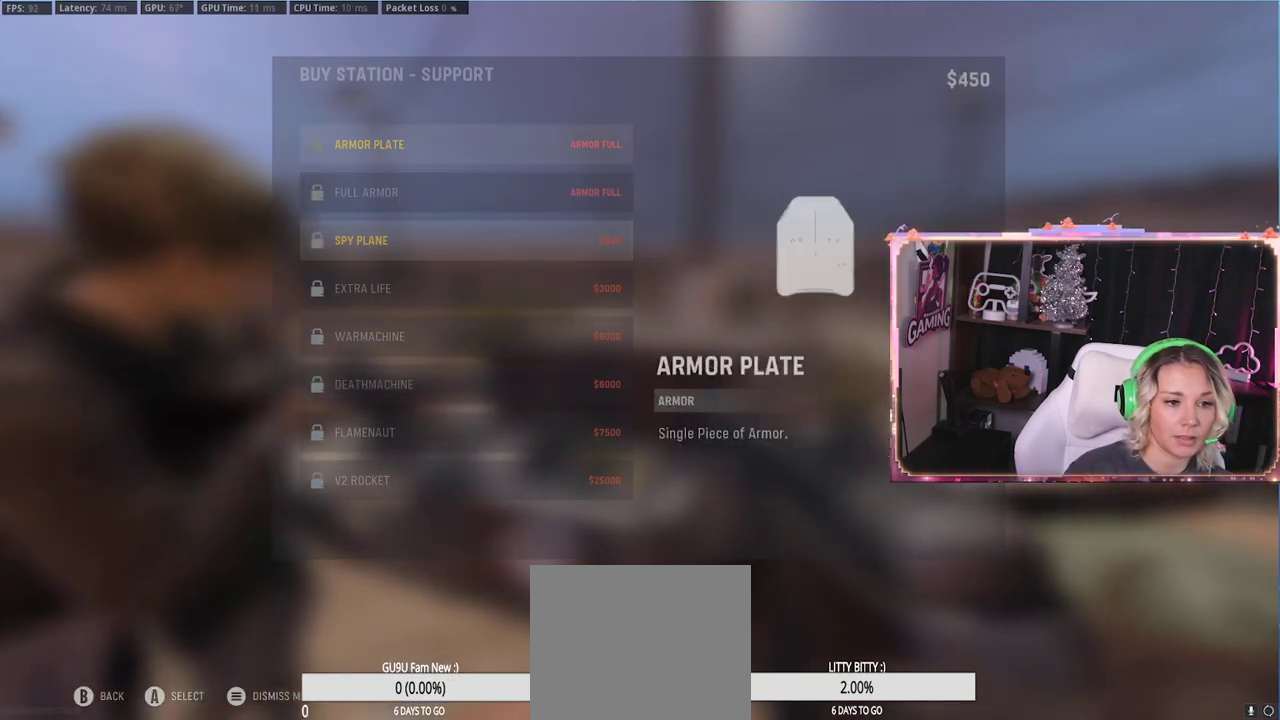
{"buttons": [], "left_stick": "center", "right_stick": "center", "events": []}
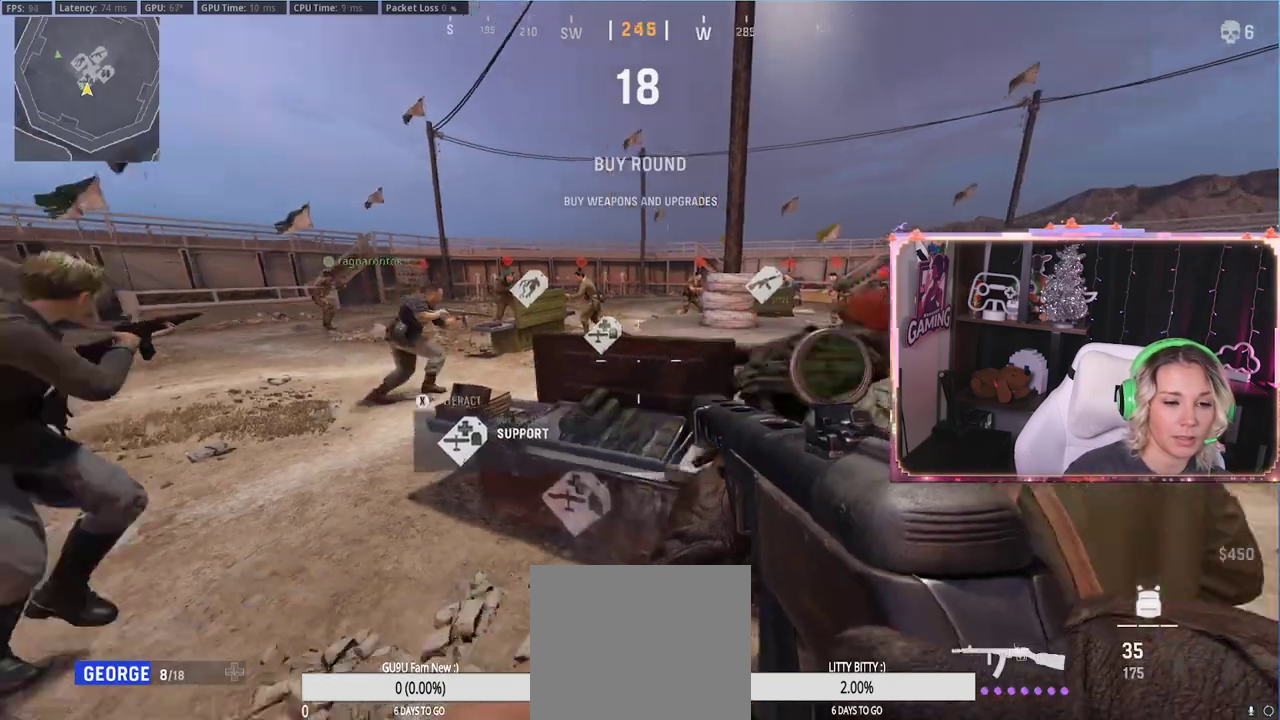
{"buttons": [], "left_stick": "up", "right_stick": "right", "events": [[117, "left_stick", "down"], [383, "left_stick", "up"], [417, "right_stick", "right"]]}
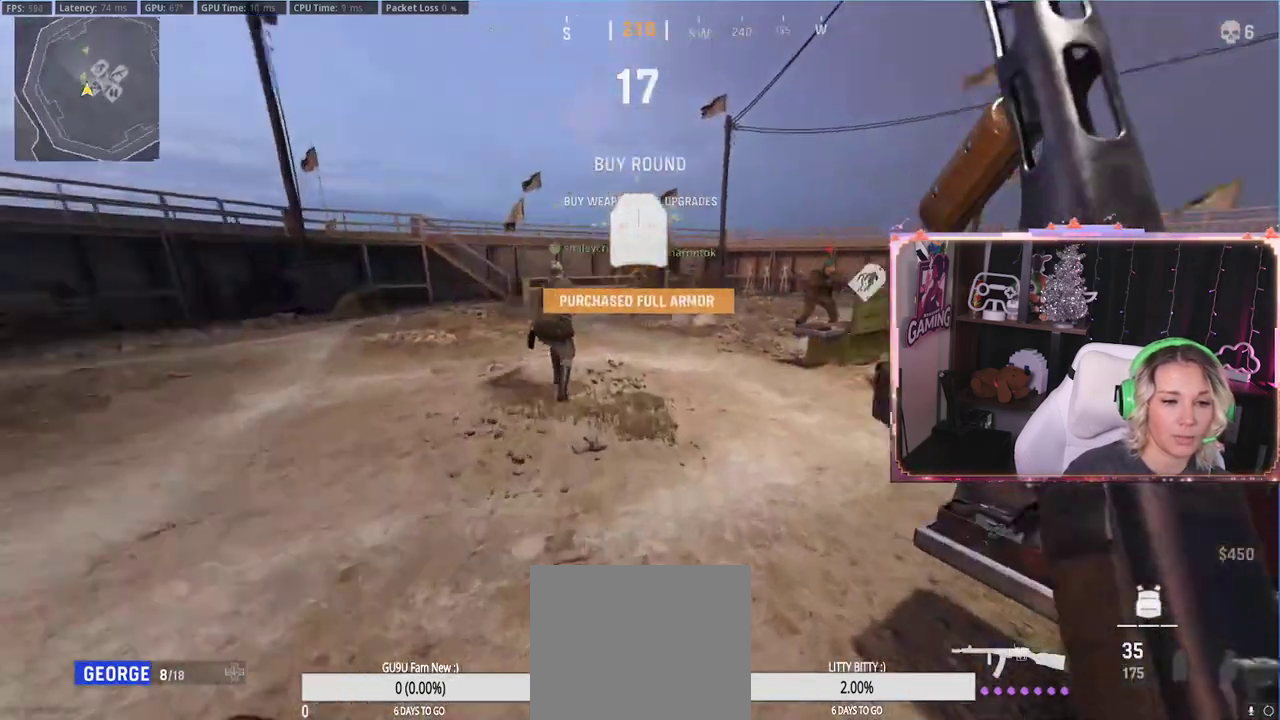
{"buttons": ["R3"], "left_stick": "up", "right_stick": "center", "events": [[217, "right_stick", "center"], [450, "R3", "down"]]}
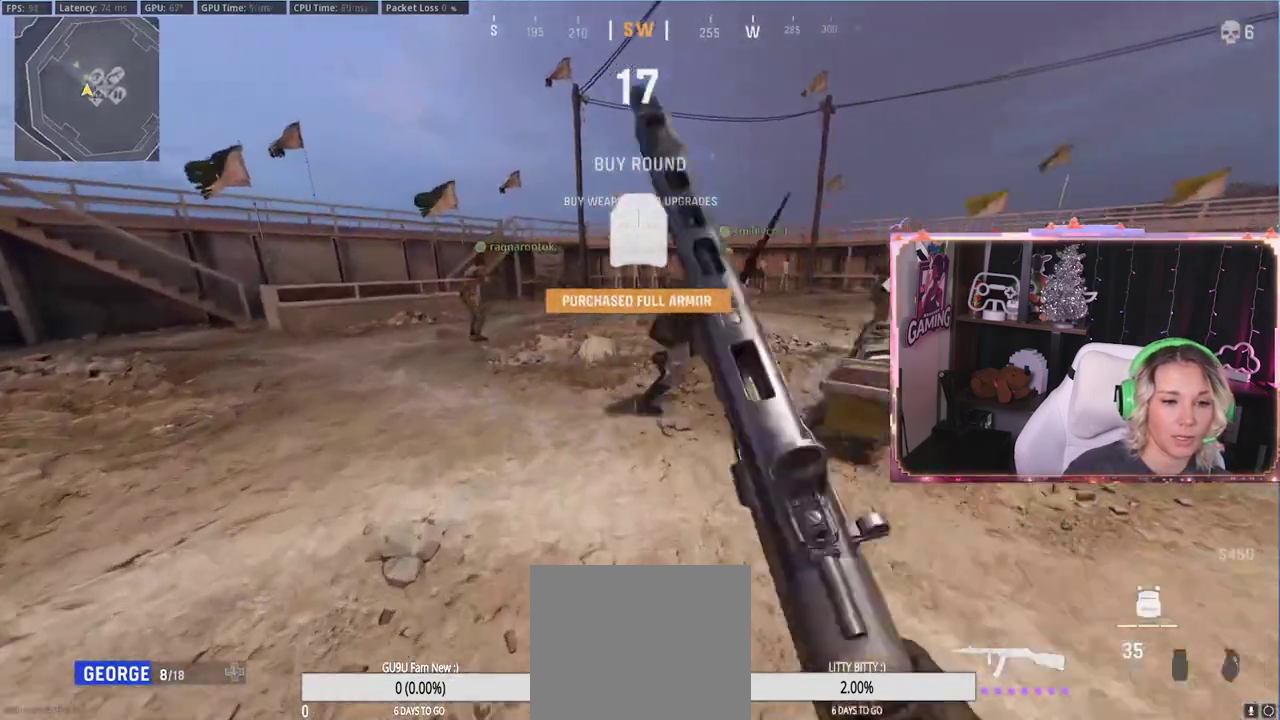
{"buttons": [], "left_stick": "up", "right_stick": "center", "events": [[50, "R3", "up"], [50, "right_stick", "right"], [117, "left_stick", "center"], [233, "A", "down"], [233, "right_stick", "center"], [267, "A", "up"], [483, "left_stick", "up"]]}
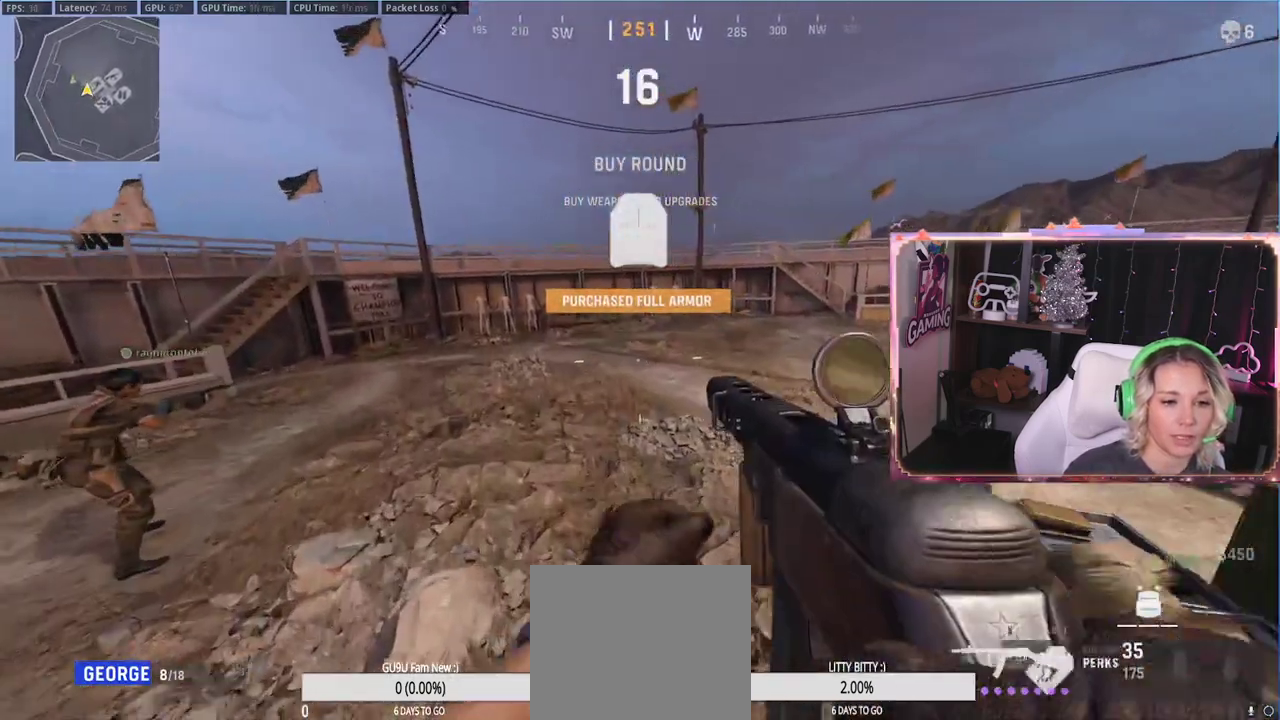
{"buttons": [], "left_stick": "up", "right_stick": "center", "events": [[233, "L3", "down"], [383, "L3", "up"]]}
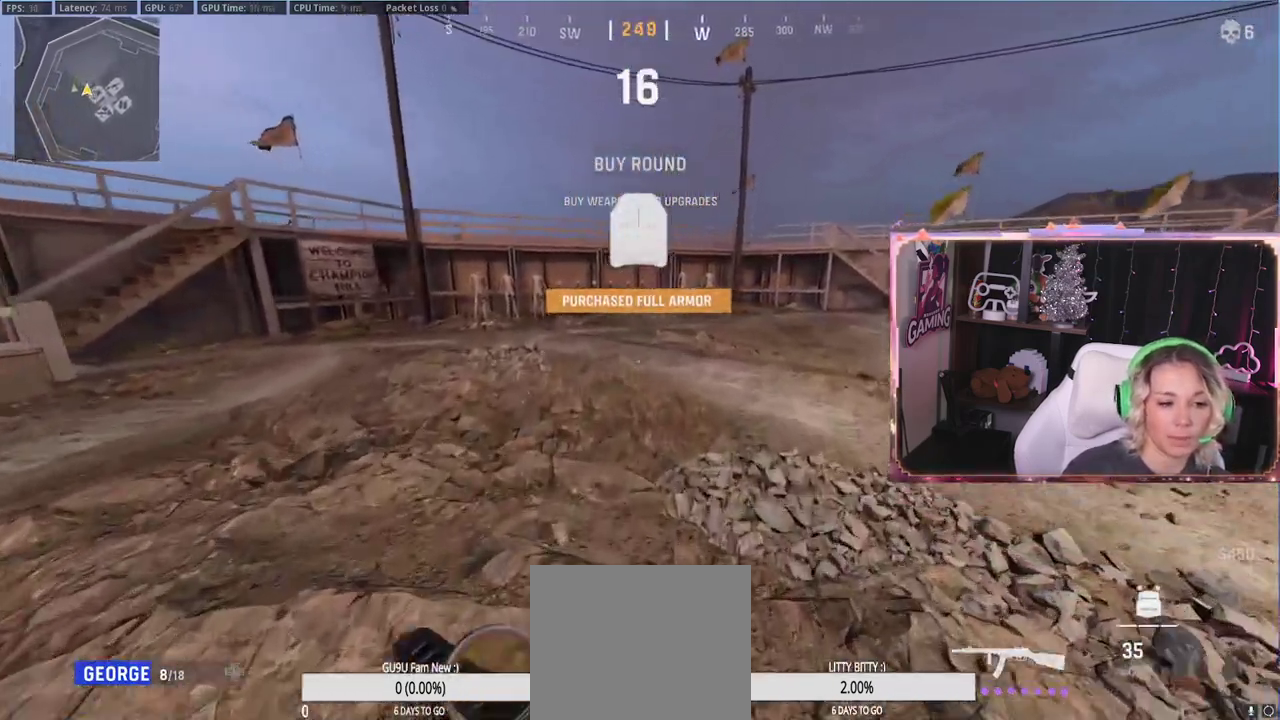
{"buttons": [], "left_stick": "up", "right_stick": "center", "events": [[17, "L3", "down"], [17, "right_stick", "right"], [283, "L3", "up"], [300, "right_stick", "center"]]}
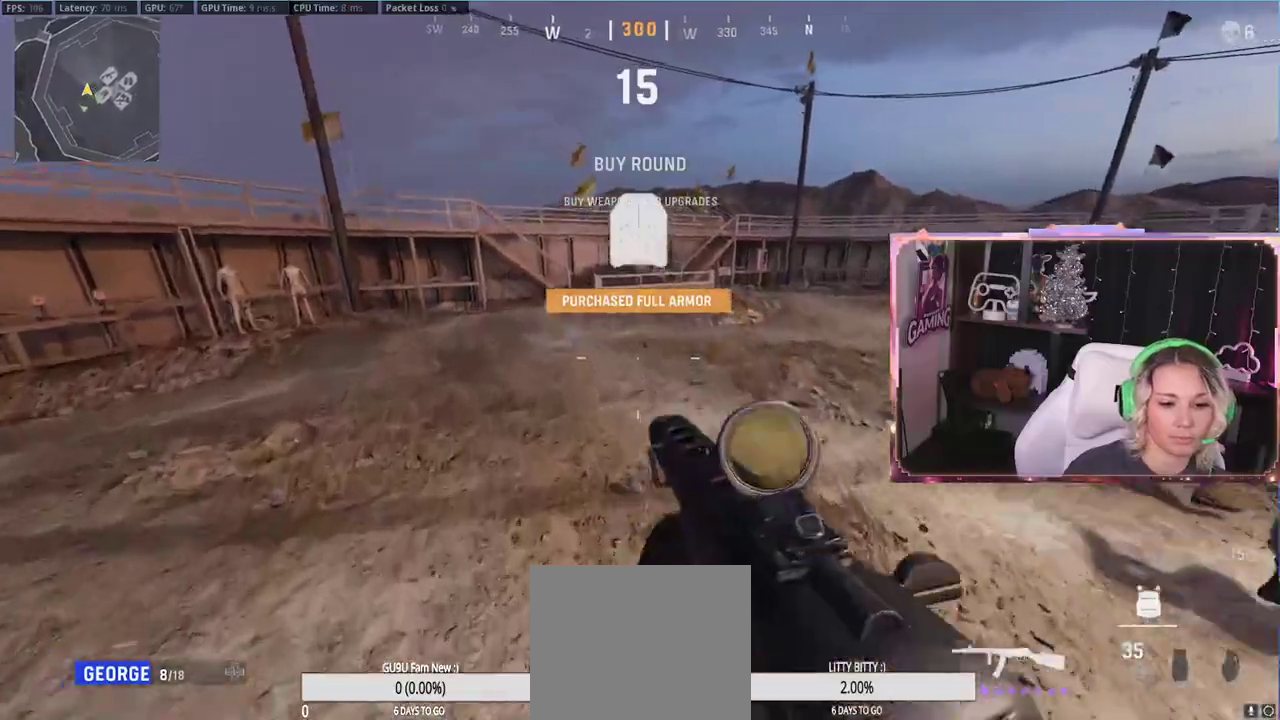
{"buttons": [], "left_stick": "up", "right_stick": "center", "events": [[83, "Y", "down"], [167, "Y", "up"]]}